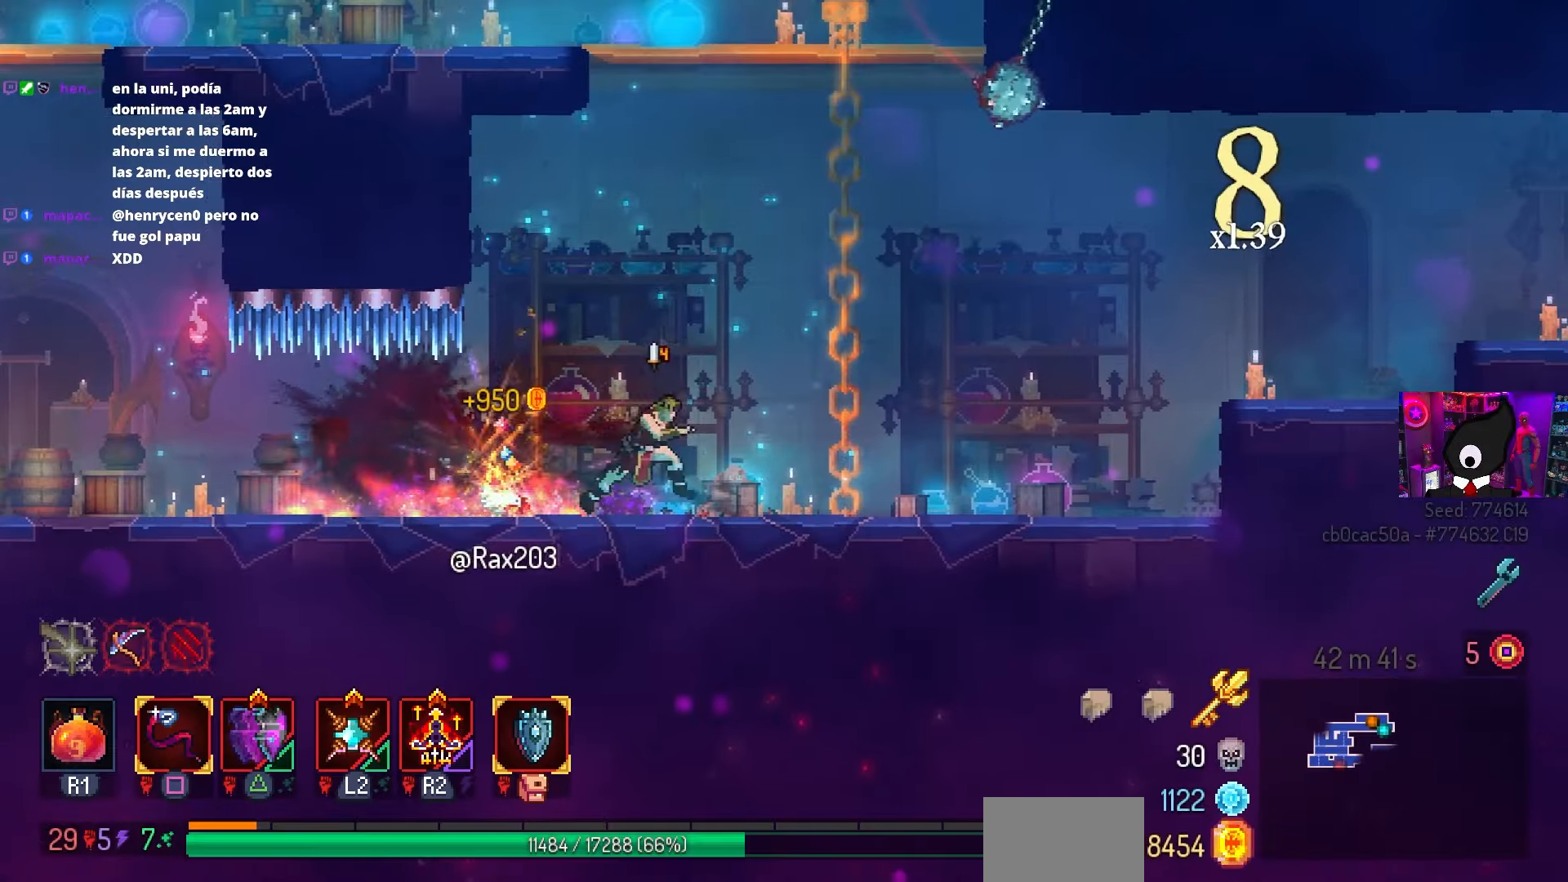
Gameplay with a controller (PlayStation layout); each line is a JSON object with the inputs held at the frame after it. "events" lists button and stick changes between this image and that frame as [ms after this image, input, new state], when the widget could be followed in between.
{"buttons": ["DPAD_RIGHT"], "left_stick": "center", "right_stick": "center", "events": [[33, "CROSS", "down"], [150, "CROSS", "up"], [367, "CROSS", "down"], [450, "CROSS", "up"]]}
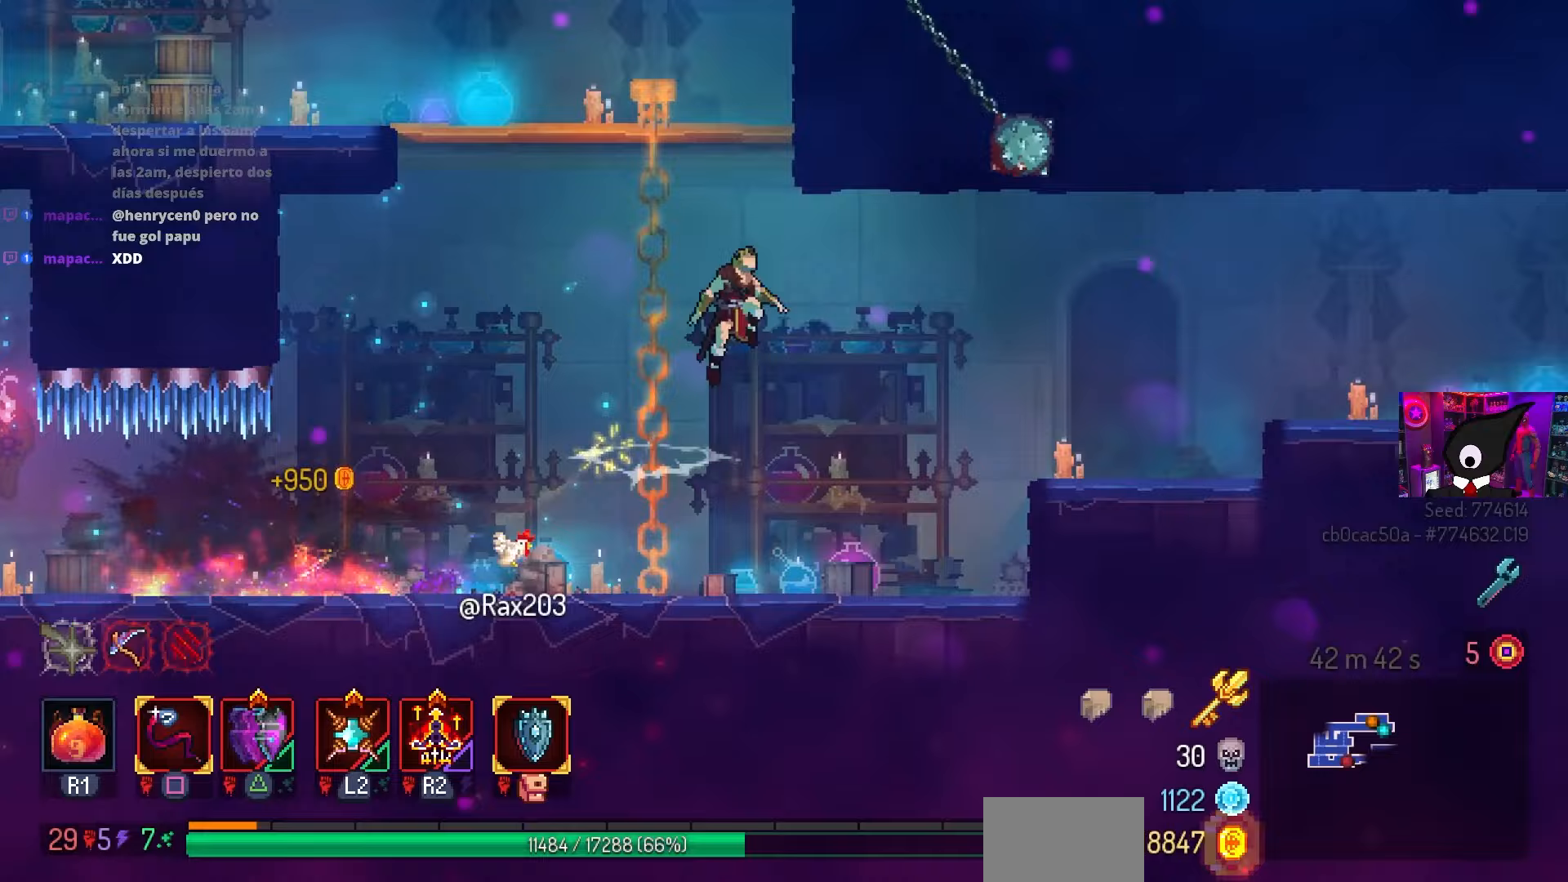
{"buttons": ["CROSS", "CIRCLE", "DPAD_RIGHT"], "left_stick": "center", "right_stick": "center", "events": [[67, "TRIANGLE", "down"], [117, "CIRCLE", "down"], [200, "TRIANGLE", "up"], [500, "CROSS", "down"]]}
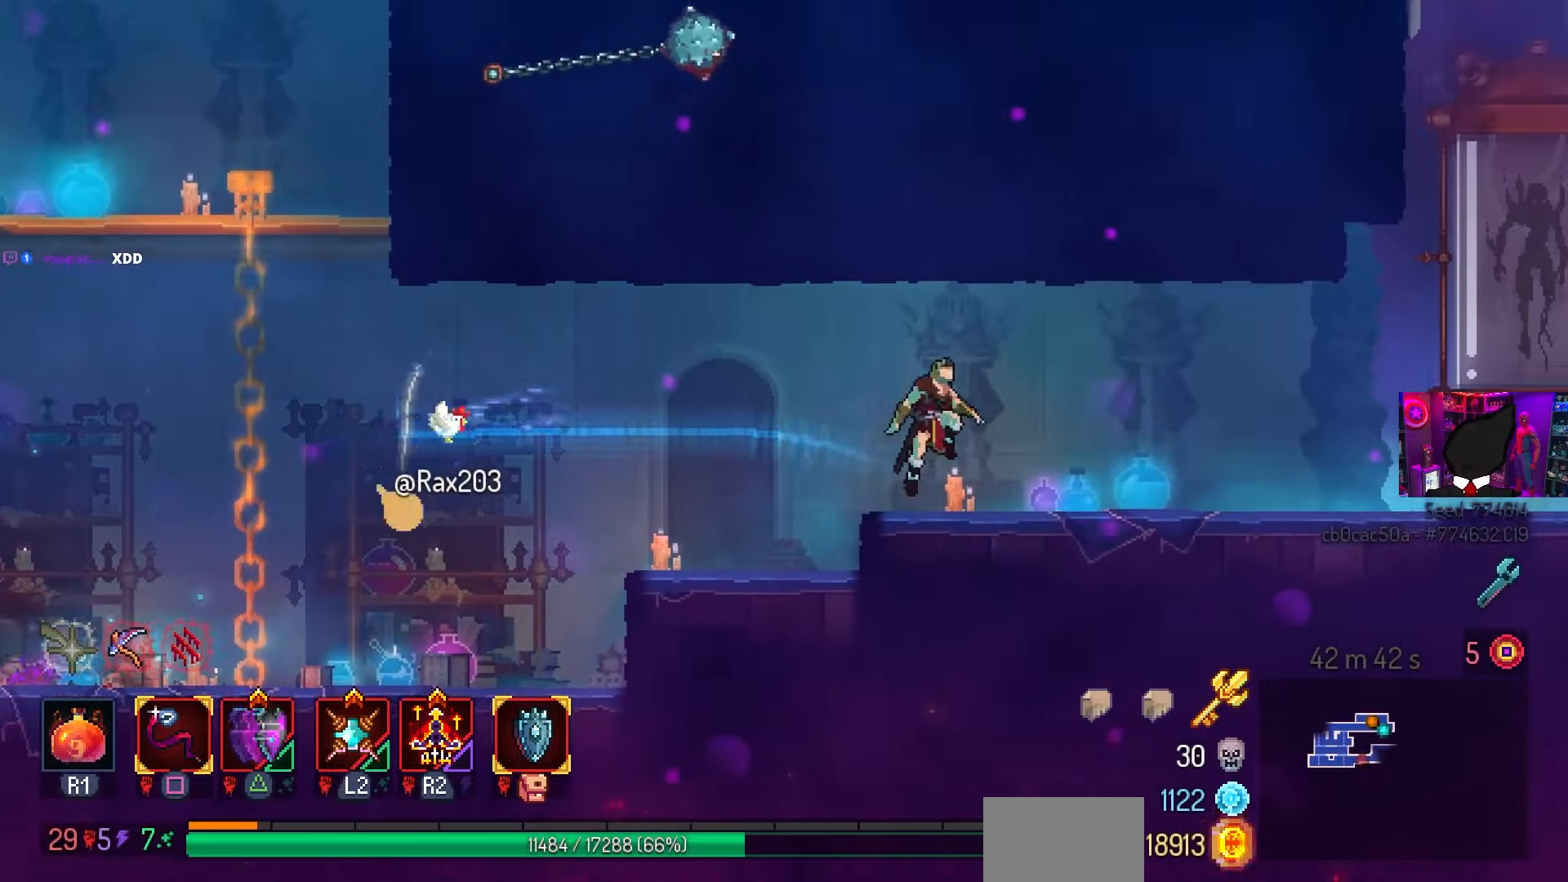
{"buttons": ["CIRCLE", "TRIANGLE", "DPAD_RIGHT"], "left_stick": "center", "right_stick": "center", "events": [[67, "CIRCLE", "up"], [67, "CROSS", "up"], [417, "TRIANGLE", "down"], [450, "CIRCLE", "down"]]}
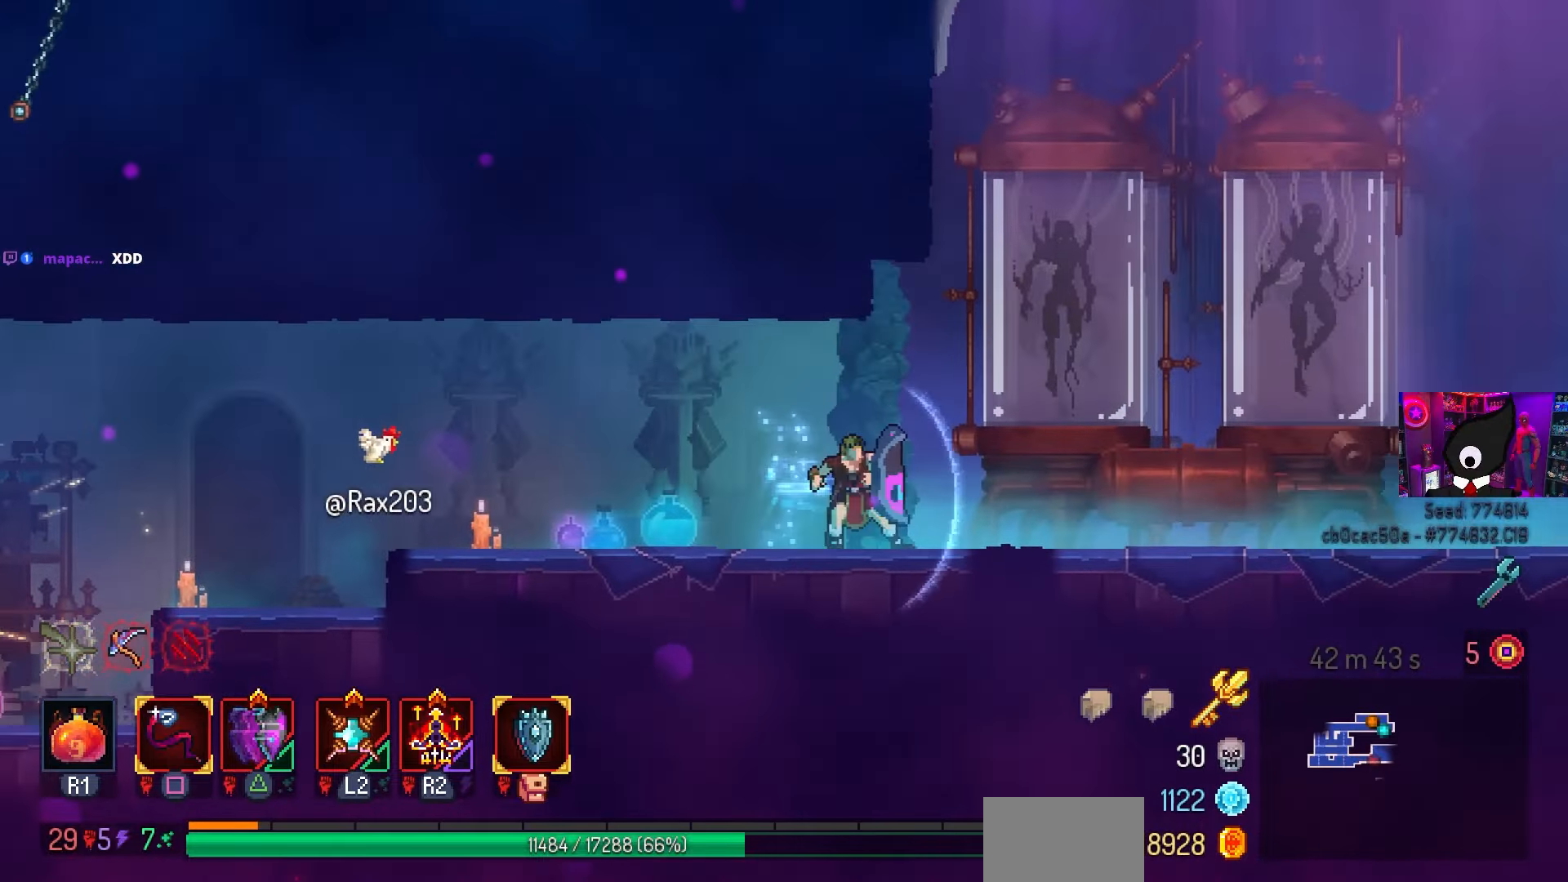
{"buttons": ["R2"], "left_stick": "center", "right_stick": "center", "events": [[33, "TRIANGLE", "up"], [283, "CIRCLE", "up"], [400, "DPAD_RIGHT", "up"], [500, "R2", "down"]]}
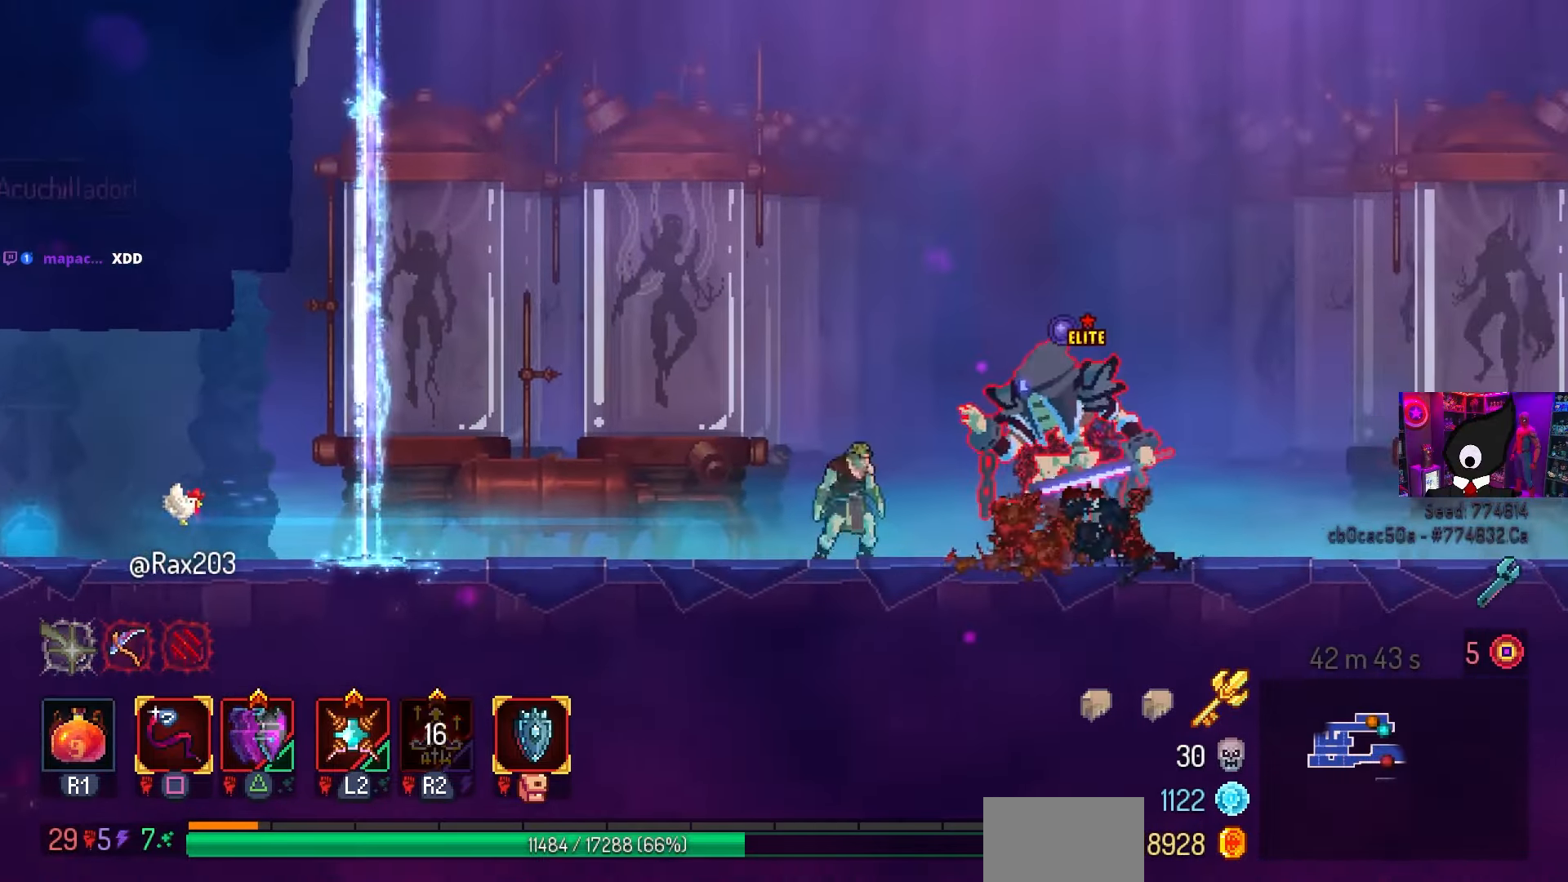
{"buttons": ["SQUARE"], "left_stick": "center", "right_stick": "center", "events": [[150, "R2", "up"], [150, "SQUARE", "down"]]}
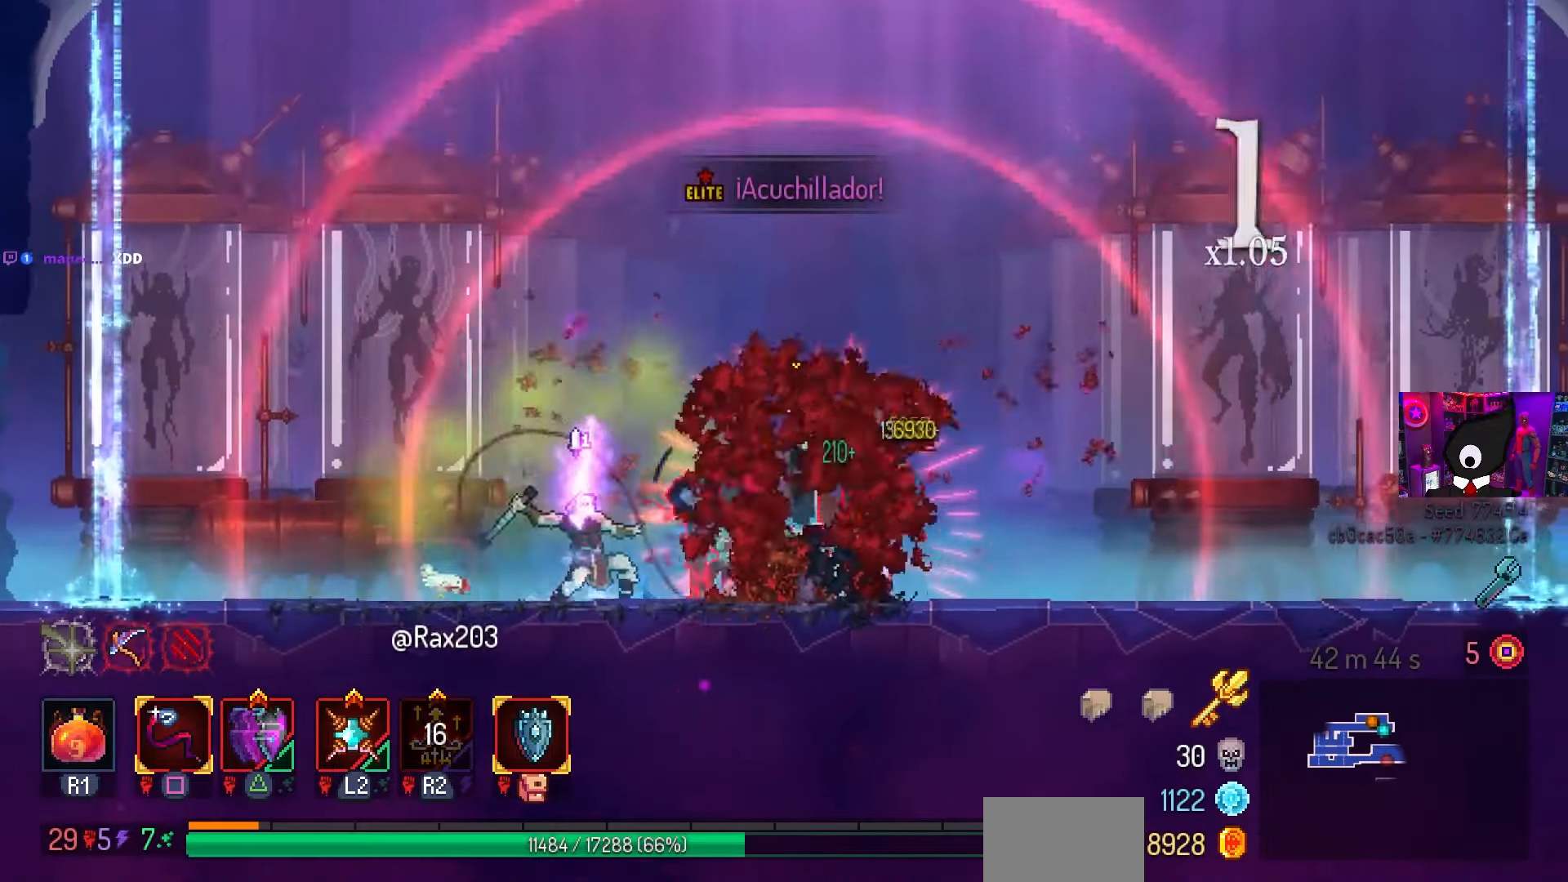
{"buttons": ["SQUARE"], "left_stick": "center", "right_stick": "center", "events": []}
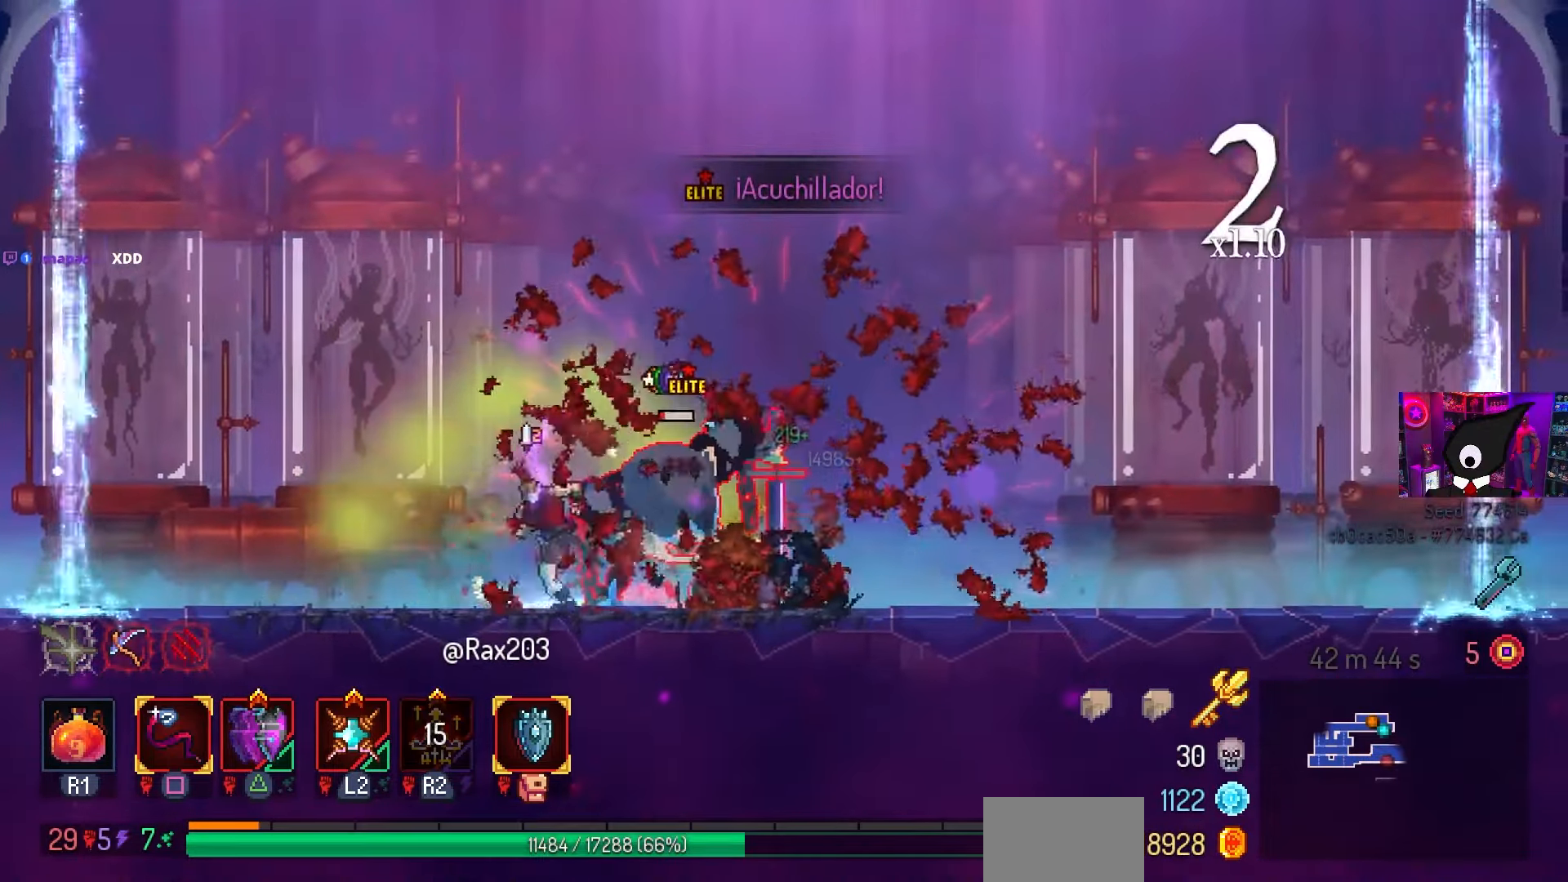
{"buttons": ["DPAD_RIGHT"], "left_stick": "center", "right_stick": "center", "events": [[150, "SQUARE", "up"], [500, "DPAD_RIGHT", "down"]]}
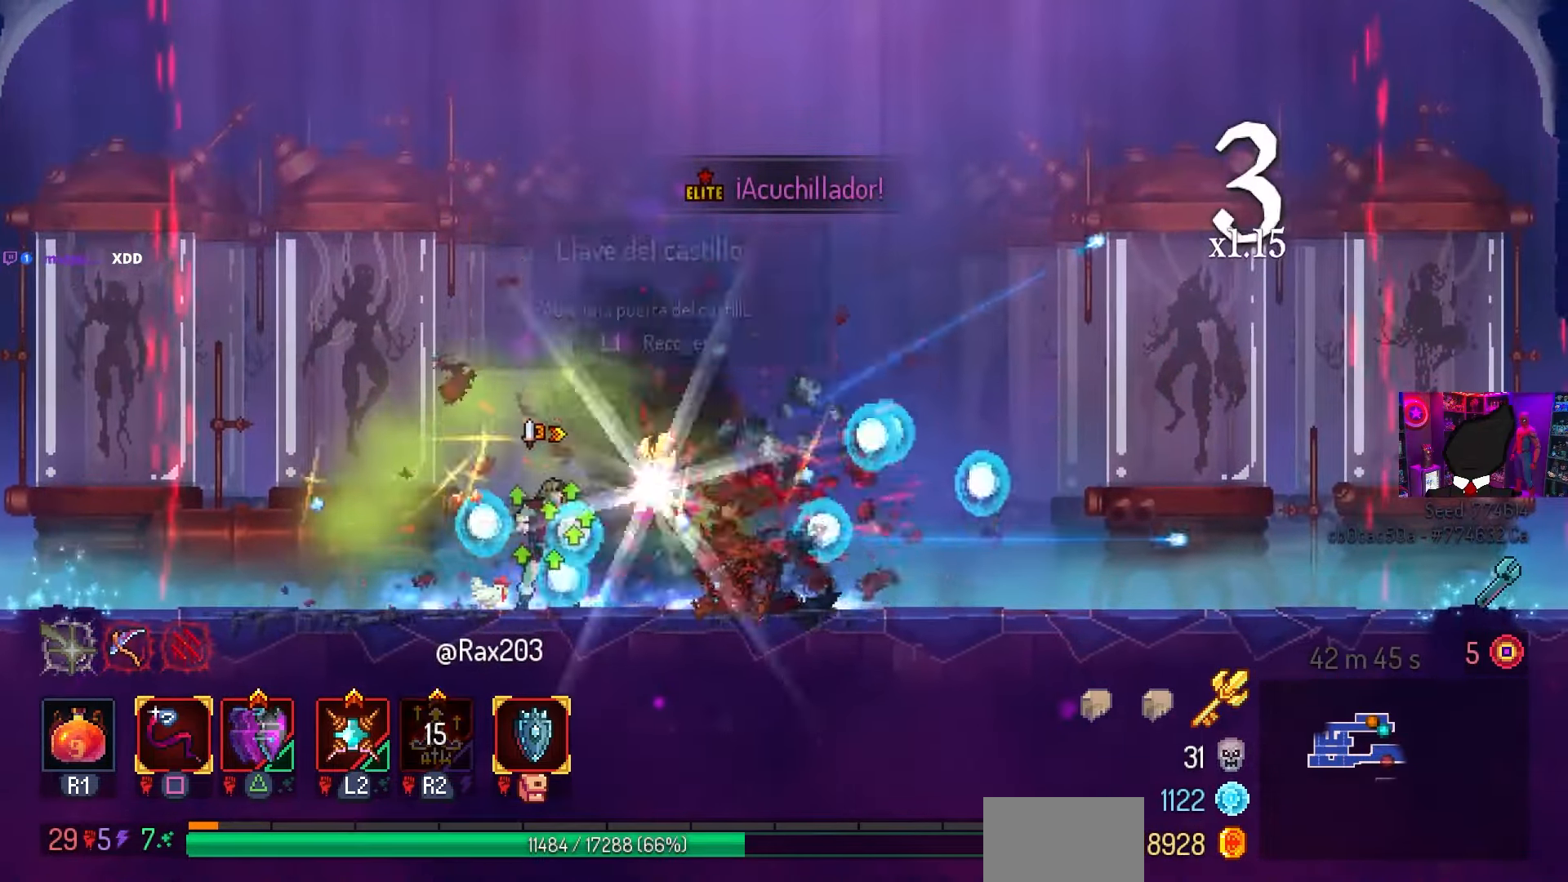
{"buttons": ["TRIANGLE", "DPAD_RIGHT"], "left_stick": "center", "right_stick": "center", "events": [[217, "L1", "down"], [317, "L1", "up"], [450, "TRIANGLE", "down"]]}
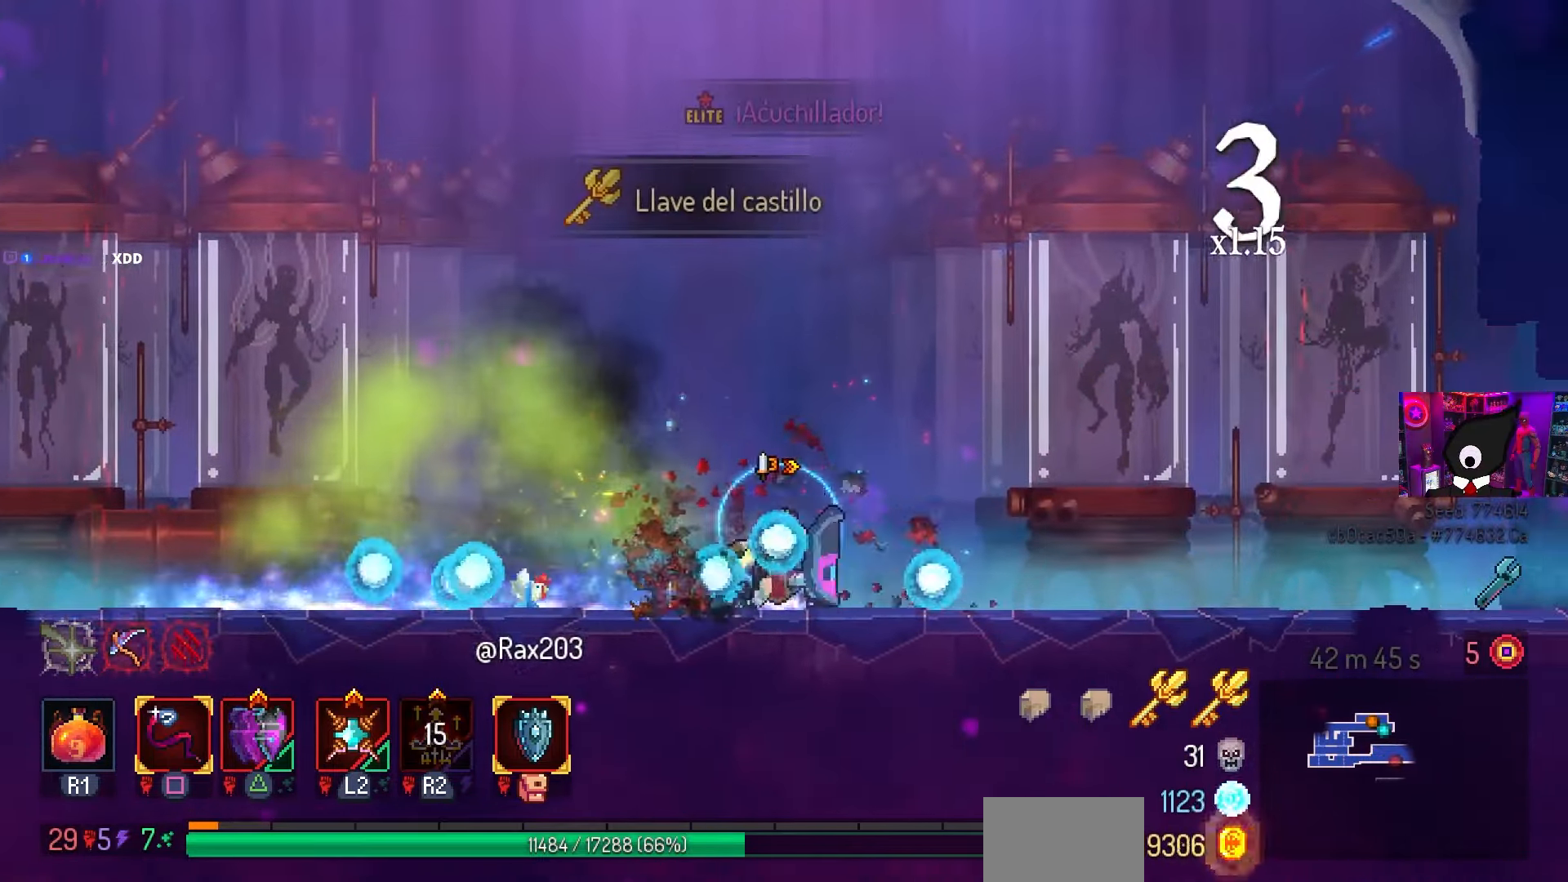
{"buttons": ["DPAD_RIGHT"], "left_stick": "center", "right_stick": "center", "events": [[33, "CIRCLE", "down"], [67, "TRIANGLE", "up"], [283, "CIRCLE", "up"], [283, "DPAD_RIGHT", "up"], [283, "SQUARE", "down"], [350, "SQUARE", "up"], [483, "DPAD_RIGHT", "down"]]}
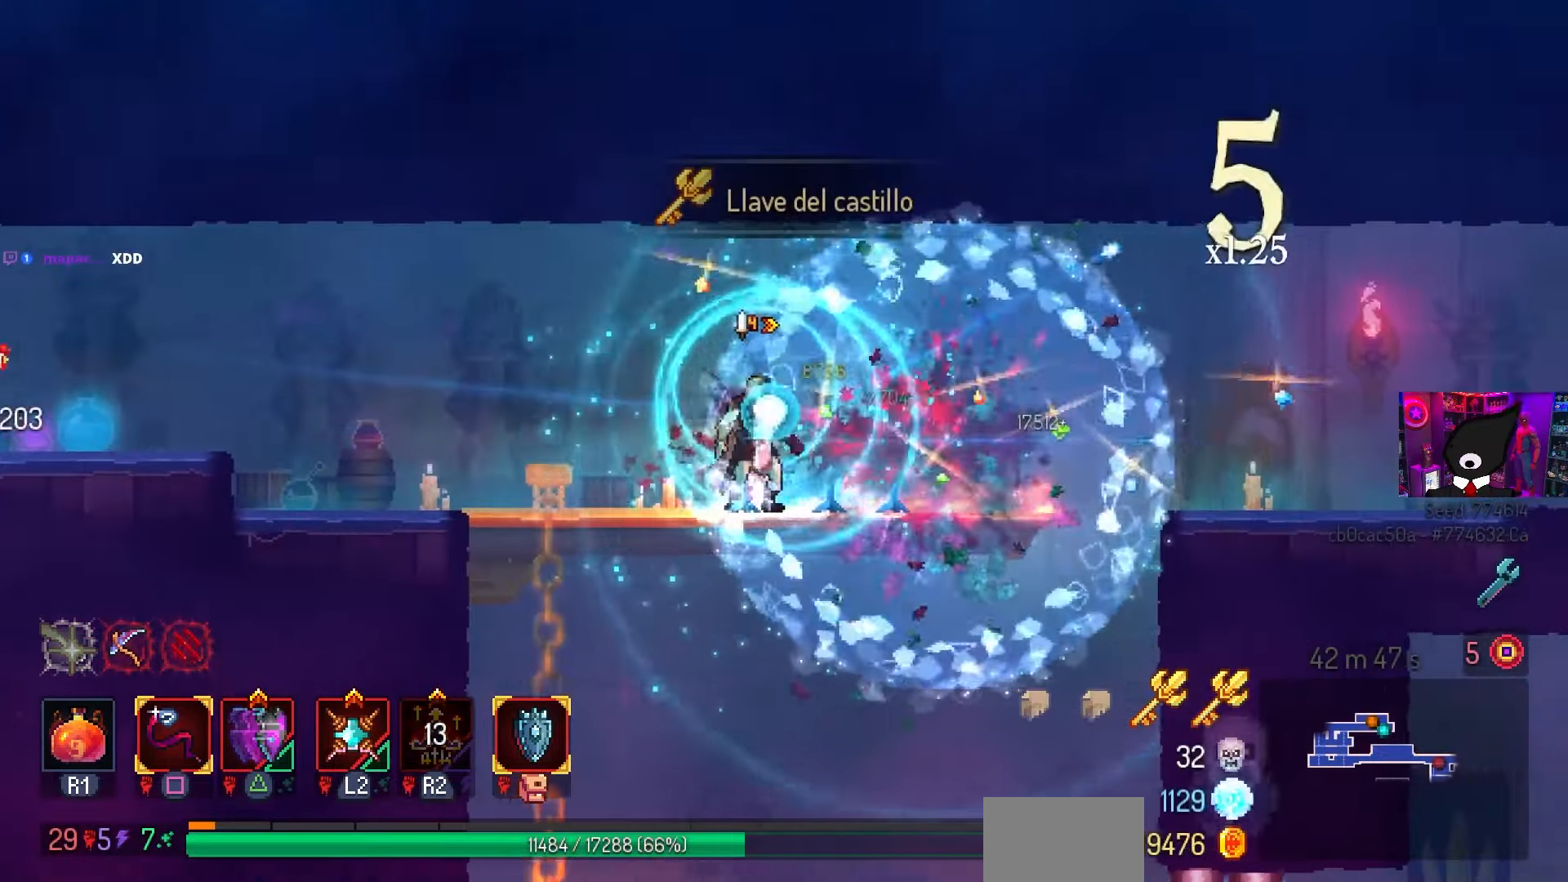
{"buttons": ["DPAD_DOWN", "DPAD_RIGHT"], "left_stick": "center", "right_stick": "center", "events": [[233, "DPAD_DOWN", "down"], [317, "CROSS", "down"], [400, "CROSS", "up"]]}
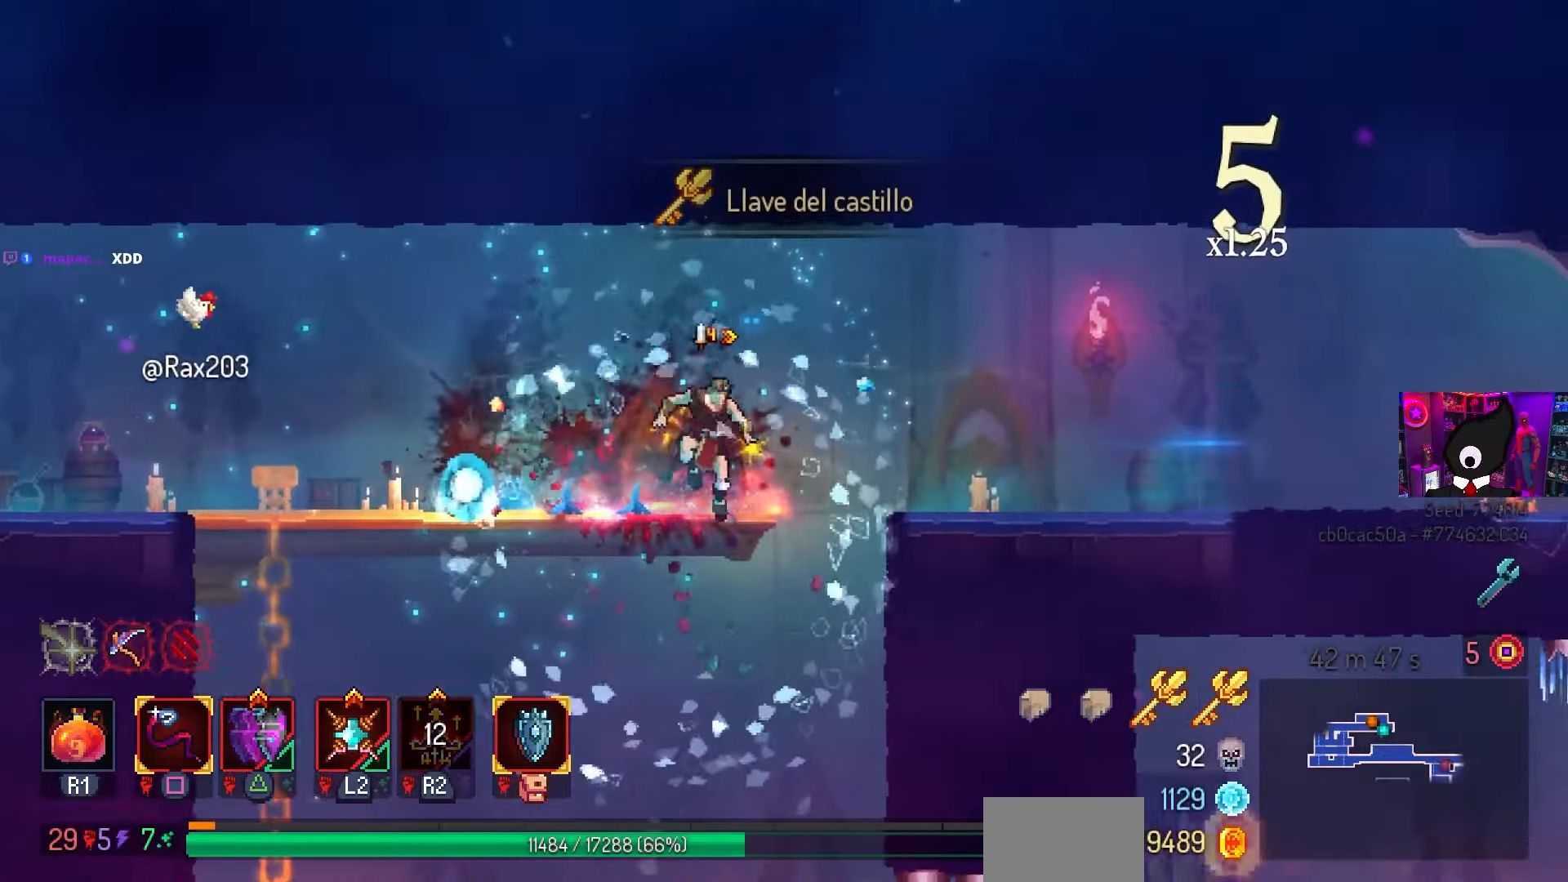
{"buttons": [], "left_stick": "center", "right_stick": "center", "events": [[17, "CROSS", "down"], [400, "DPAD_DOWN", "up"], [433, "DPAD_RIGHT", "up"], [450, "CROSS", "up"]]}
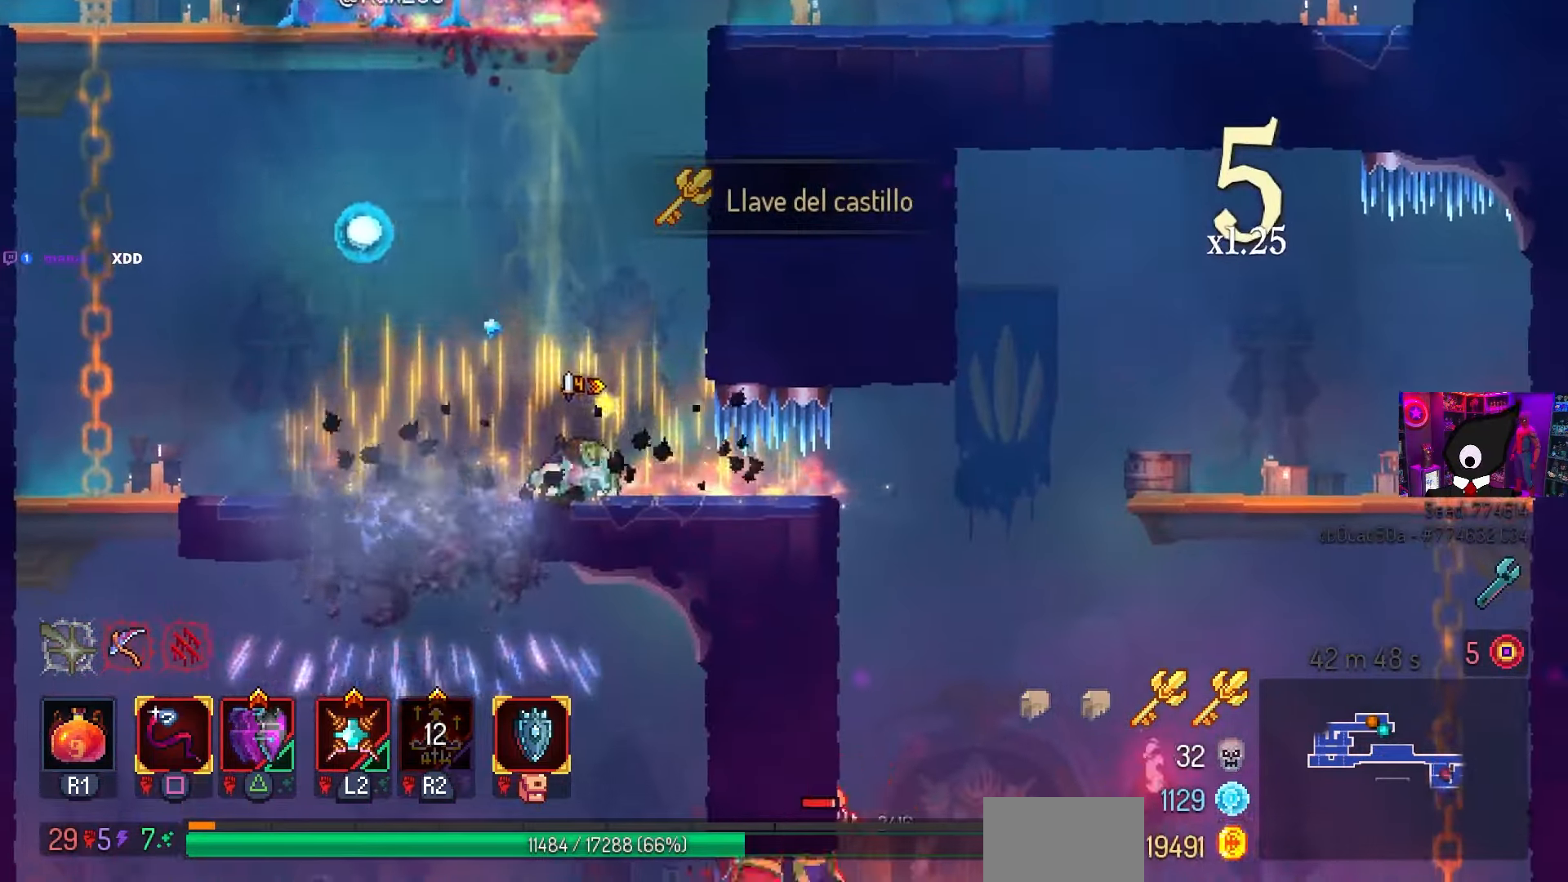
{"buttons": ["DPAD_RIGHT"], "left_stick": "center", "right_stick": "center", "events": [[100, "DPAD_RIGHT", "down"], [283, "TRIANGLE", "down"], [350, "CIRCLE", "down"], [400, "CIRCLE", "up"], [400, "DPAD_DOWN", "down"], [400, "TRIANGLE", "up"], [450, "DPAD_DOWN", "up"]]}
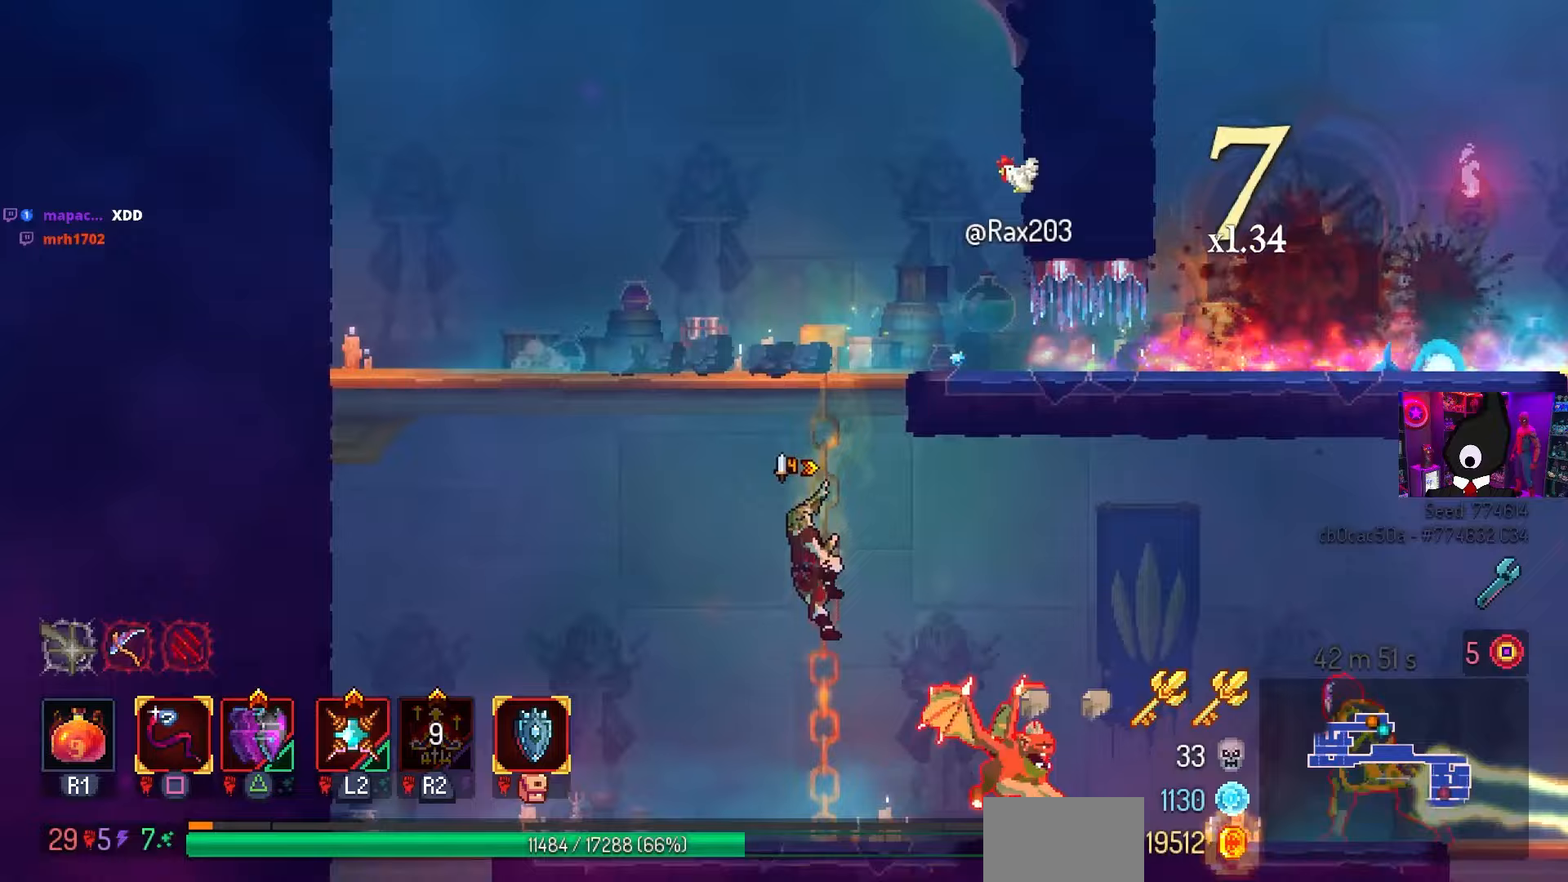
{"buttons": ["SQUARE", "DPAD_RIGHT"], "left_stick": "center", "right_stick": "center", "events": [[133, "DPAD_DOWN", "down"], [200, "DPAD_RIGHT", "up"], [250, "CIRCLE", "down"], [367, "CIRCLE", "up"], [417, "DPAD_DOWN", "up"], [417, "DPAD_RIGHT", "down"], [483, "SQUARE", "down"]]}
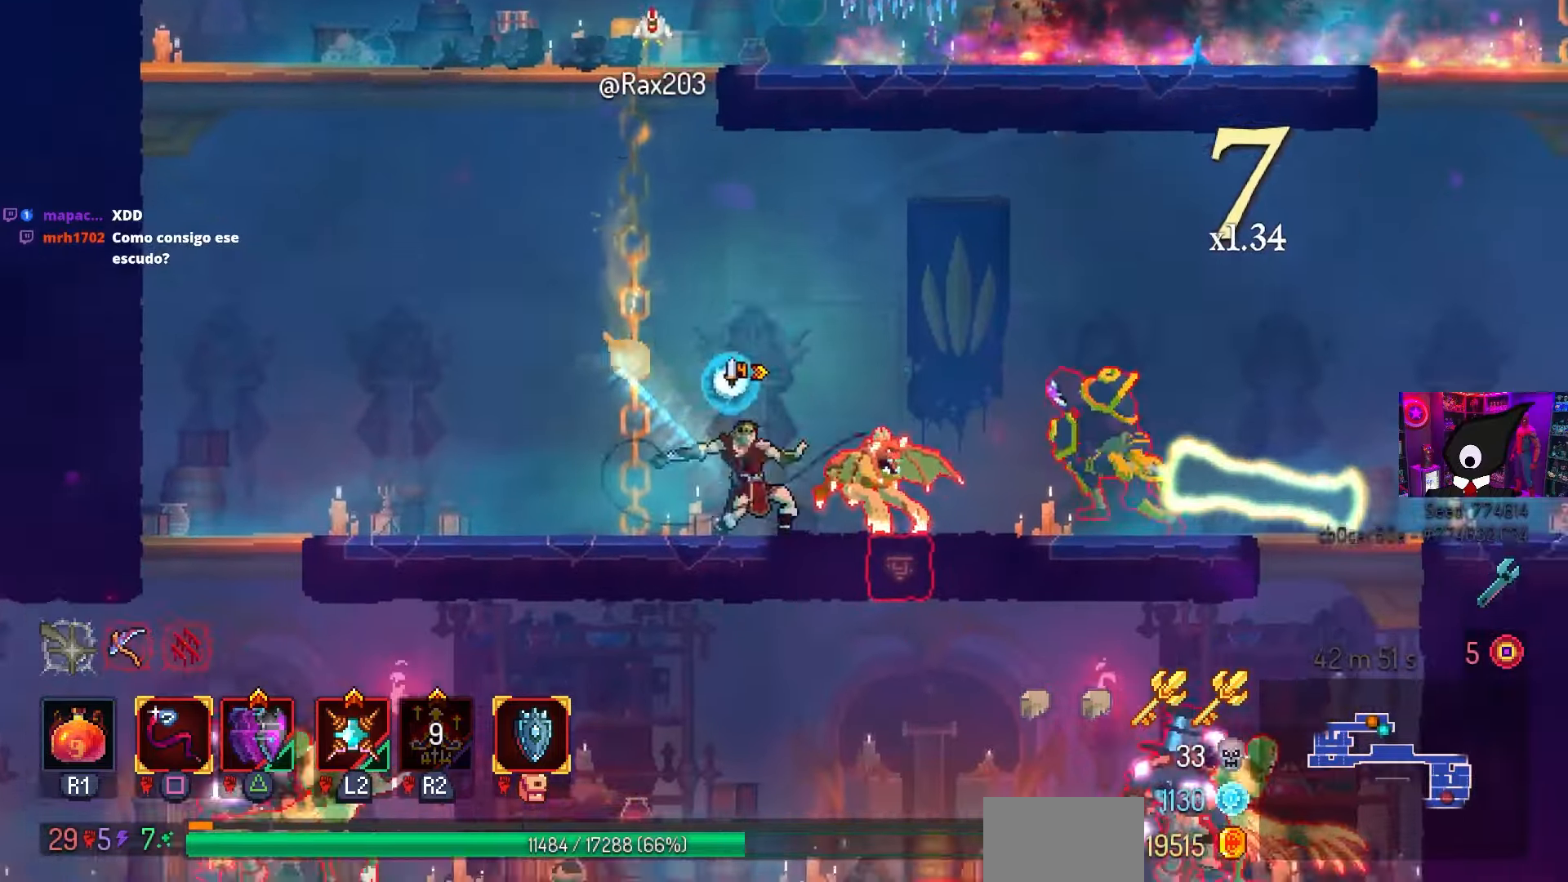
{"buttons": ["SQUARE"], "left_stick": "center", "right_stick": "center", "events": [[150, "DPAD_RIGHT", "up"]]}
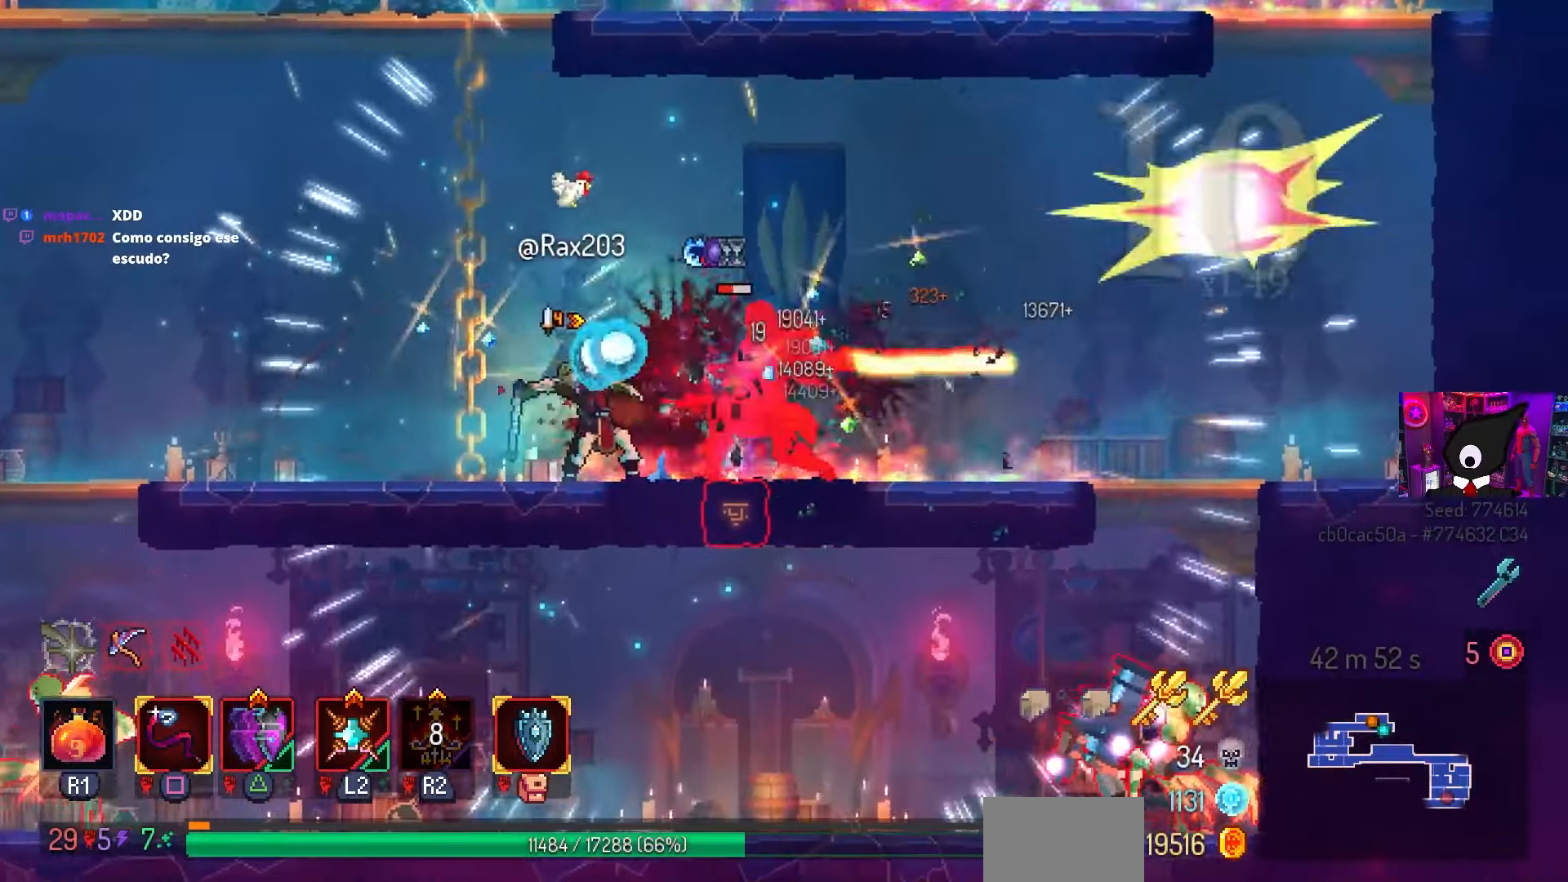
{"buttons": [], "left_stick": "center", "right_stick": "center", "events": [[167, "SQUARE", "up"]]}
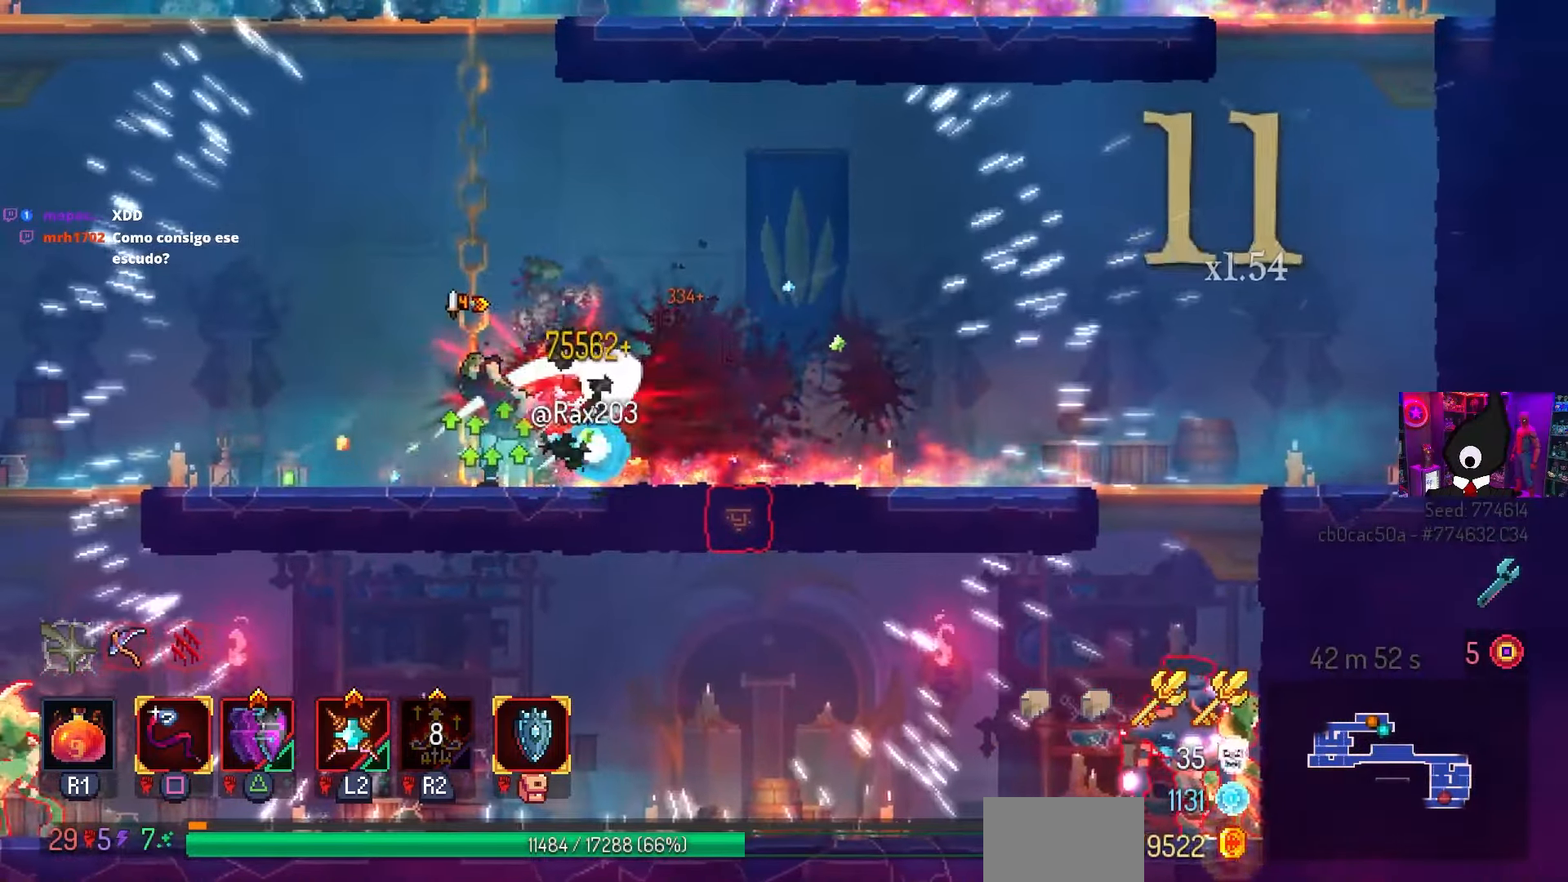
{"buttons": ["CROSS", "DPAD_RIGHT"], "left_stick": "center", "right_stick": "center", "events": [[250, "DPAD_RIGHT", "down"], [400, "CROSS", "down"]]}
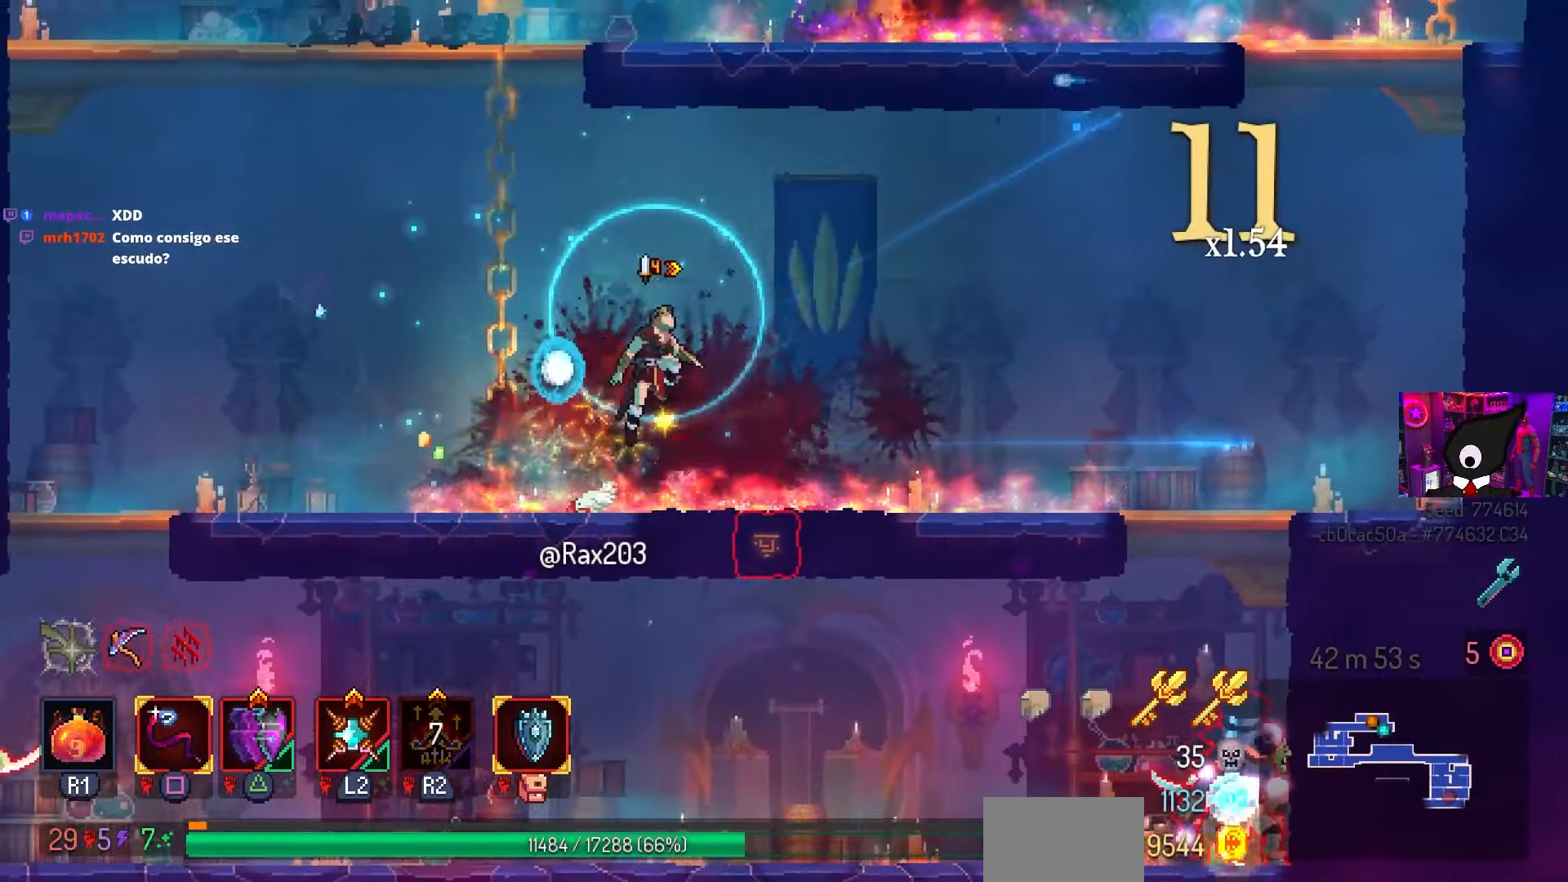
{"buttons": [], "left_stick": "center", "right_stick": "center", "events": [[33, "CROSS", "up"], [67, "DPAD_DOWN", "down"], [133, "CROSS", "down"], [317, "CROSS", "up"], [317, "DPAD_DOWN", "up"], [317, "DPAD_RIGHT", "up"]]}
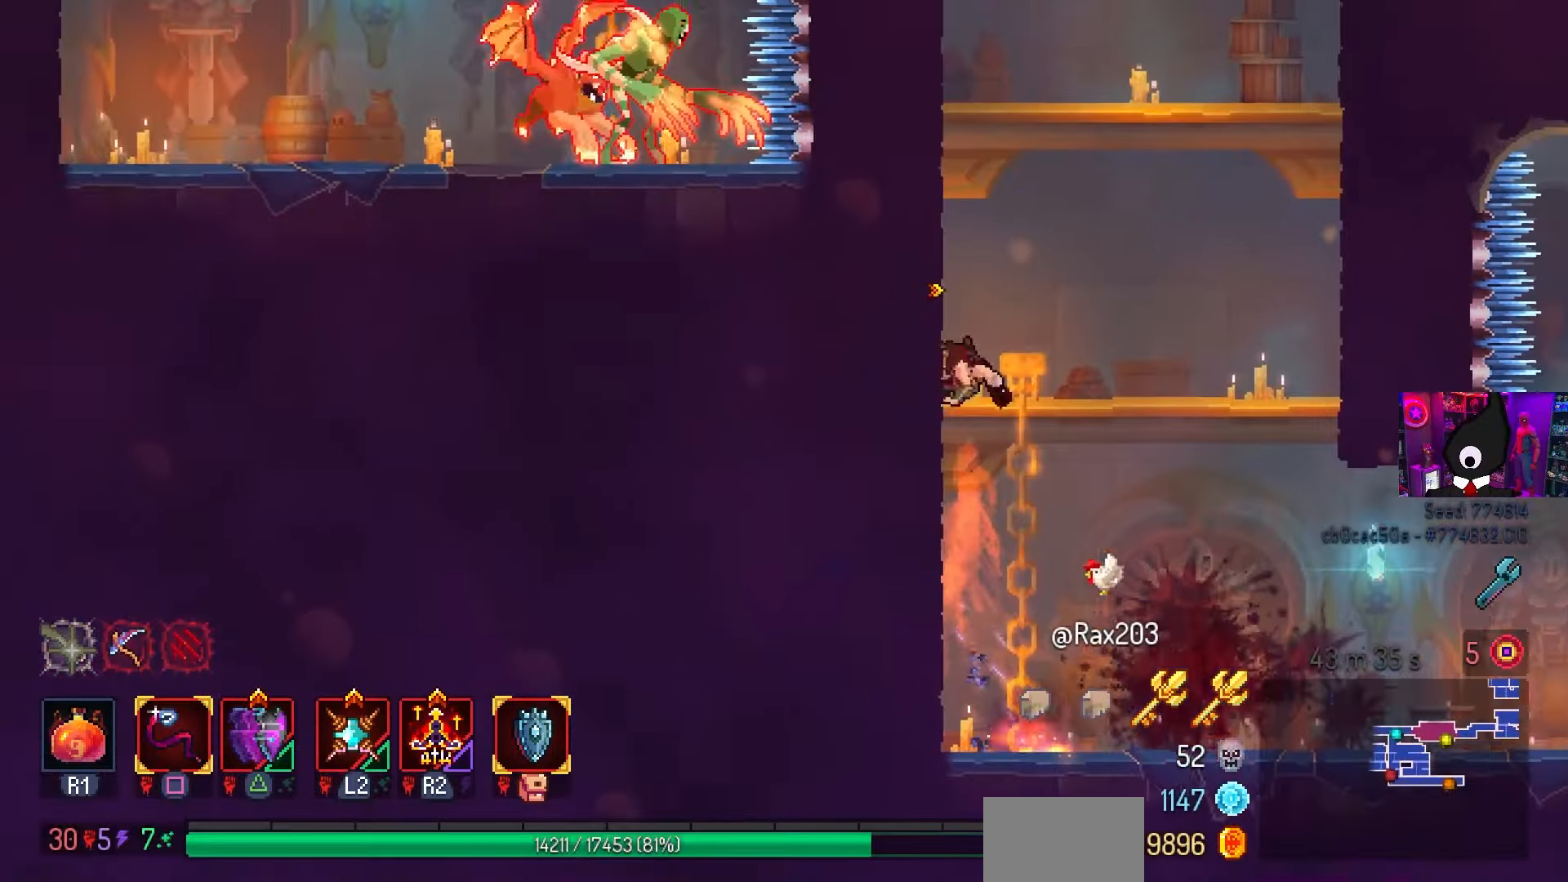
{"buttons": [], "left_stick": "center", "right_stick": "center", "events": [[250, "L3", "down"], [267, "left_stick", "down-right"], [333, "left_stick", "center"], [400, "L3", "up"]]}
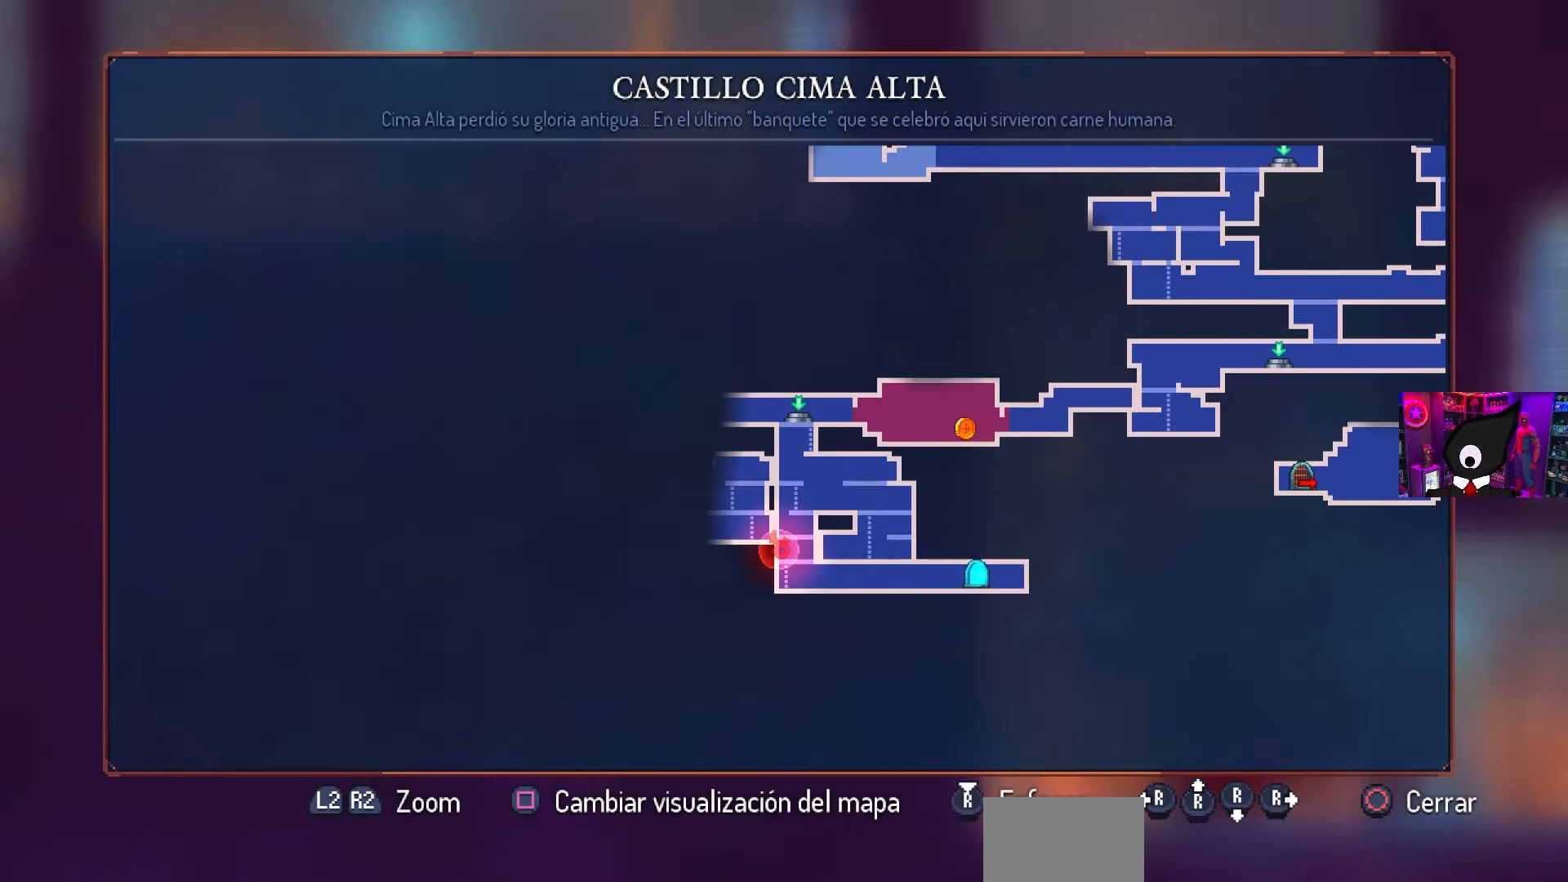
{"buttons": ["CROSS"], "left_stick": "center", "right_stick": "center", "events": [[167, "CIRCLE", "down"], [300, "CIRCLE", "up"], [367, "CROSS", "down"], [450, "CROSS", "up"], [500, "CROSS", "down"]]}
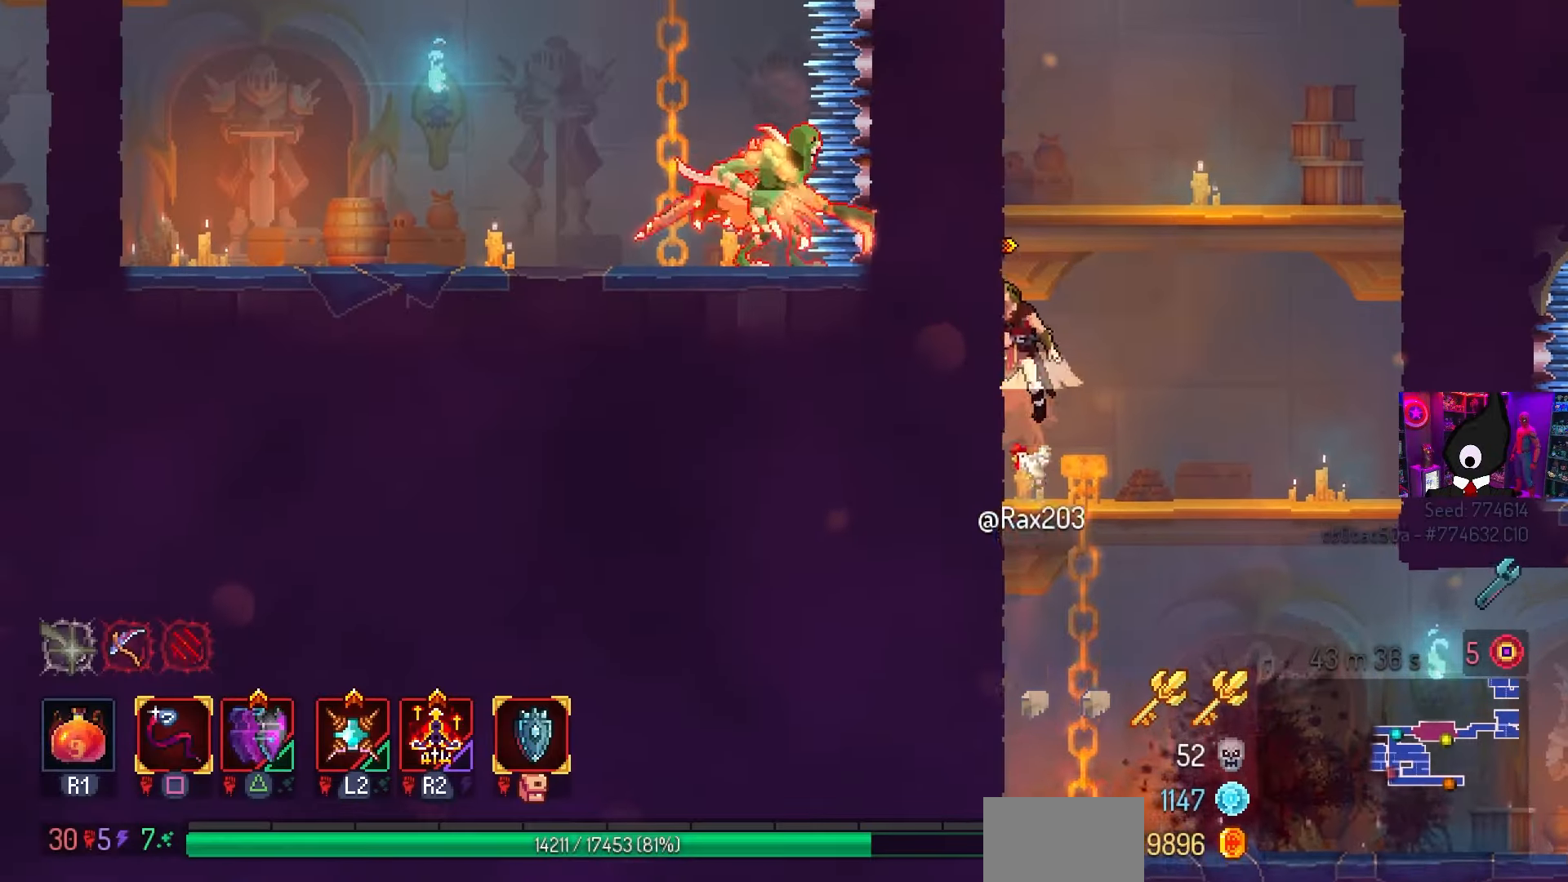
{"buttons": [], "left_stick": "center", "right_stick": "center", "events": [[100, "CROSS", "up"], [133, "DPAD_LEFT", "down"], [267, "DPAD_LEFT", "up"]]}
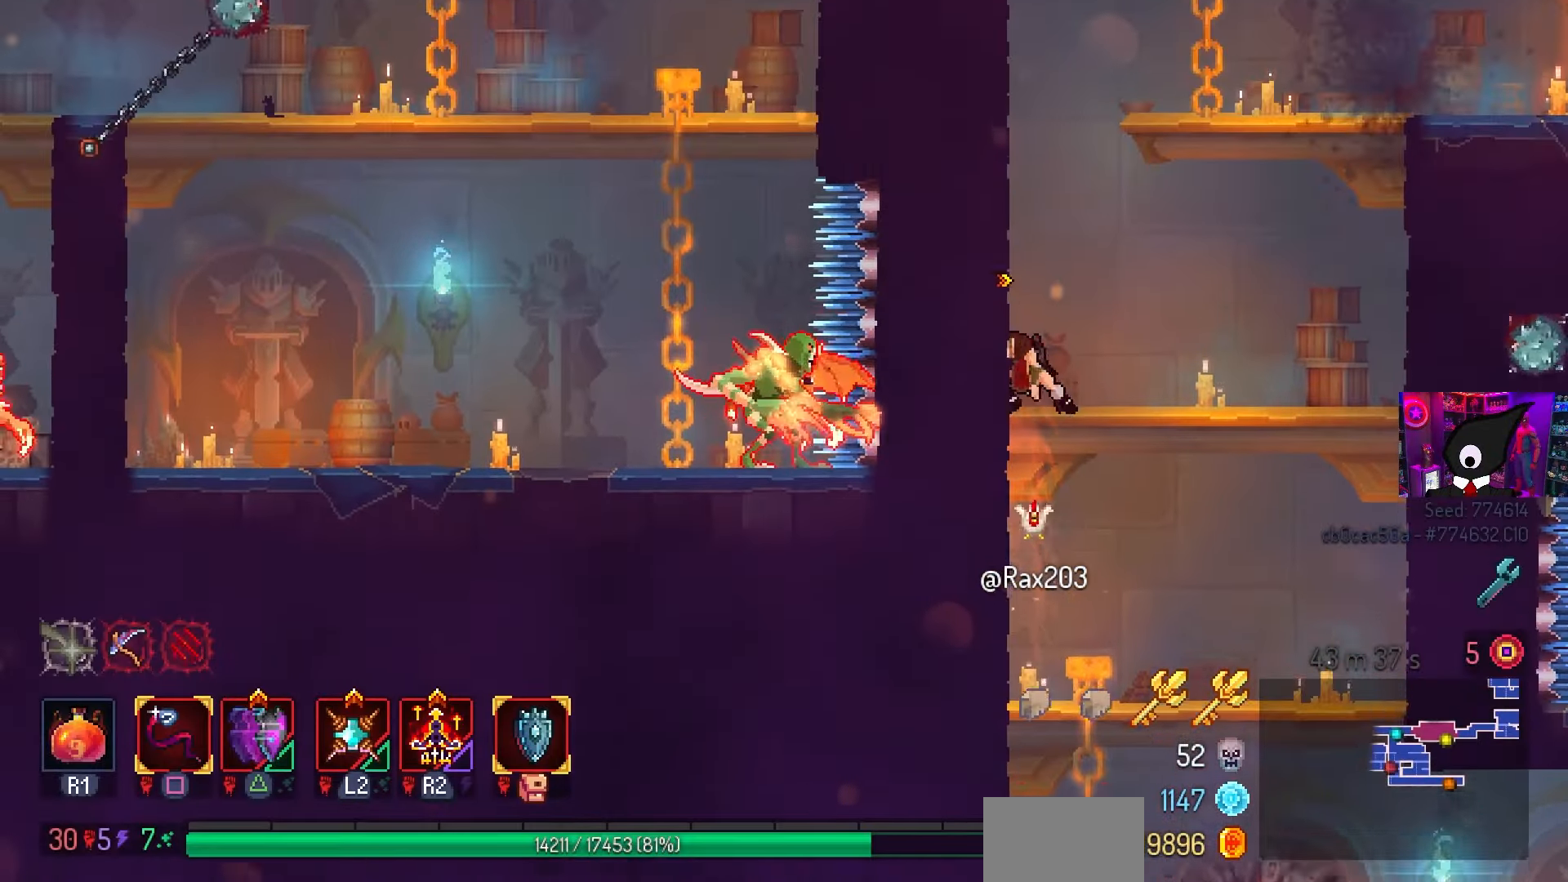
{"buttons": [], "left_stick": "center", "right_stick": "center", "events": [[50, "CROSS", "down"], [100, "DPAD_LEFT", "down"], [150, "CROSS", "up"], [267, "DPAD_LEFT", "up"]]}
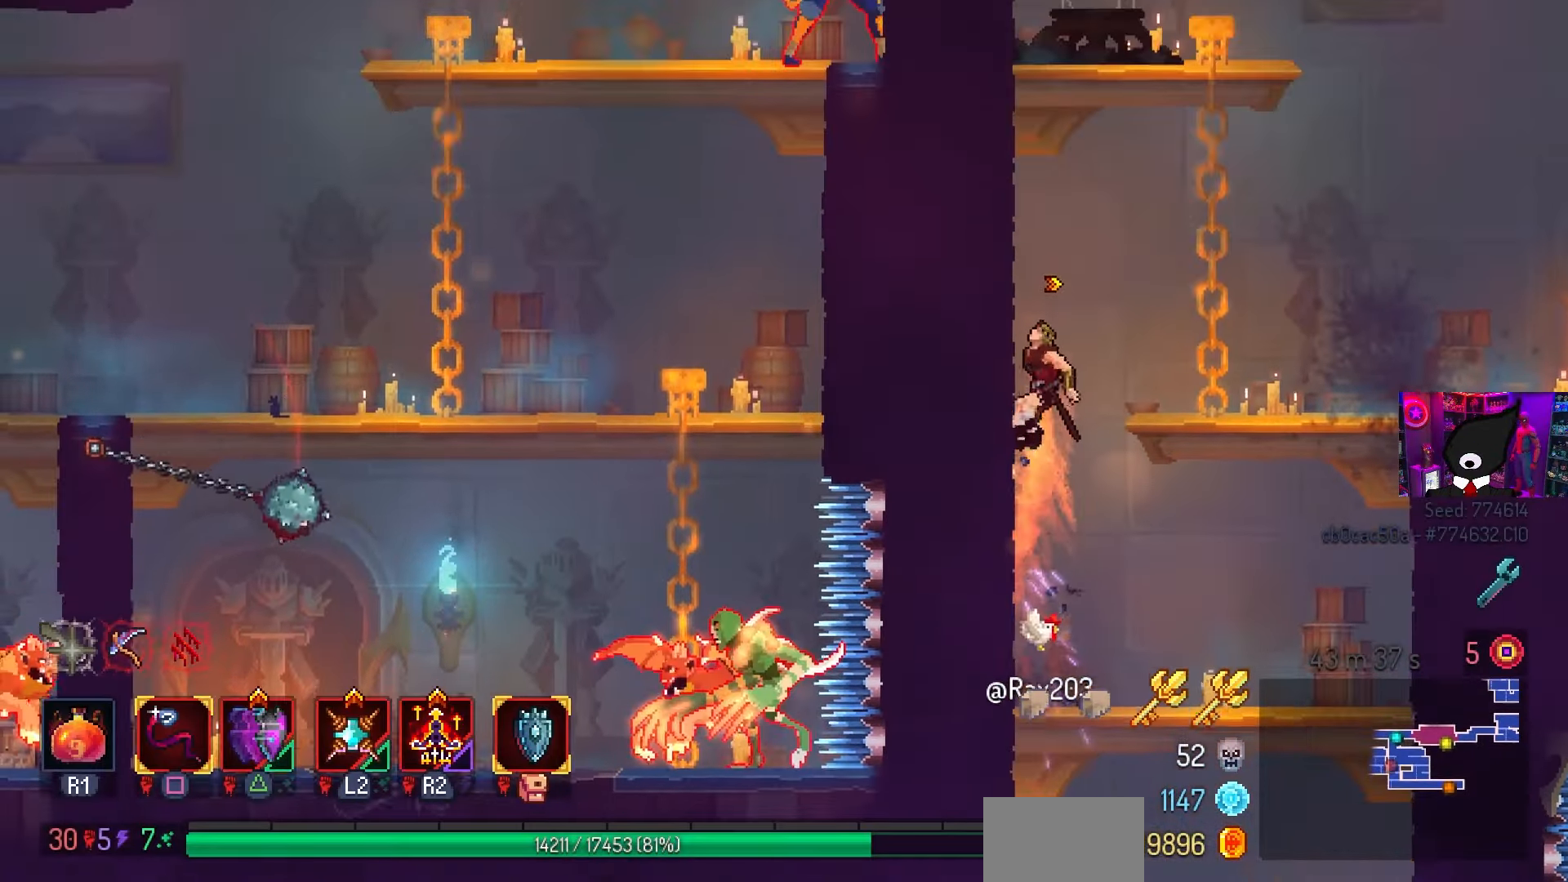
{"buttons": ["CROSS"], "left_stick": "center", "right_stick": "center", "events": [[83, "CROSS", "down"], [183, "CROSS", "up"], [267, "CROSS", "down"], [350, "CROSS", "up"], [350, "DPAD_UP", "down"], [483, "DPAD_UP", "up"], [500, "CROSS", "down"]]}
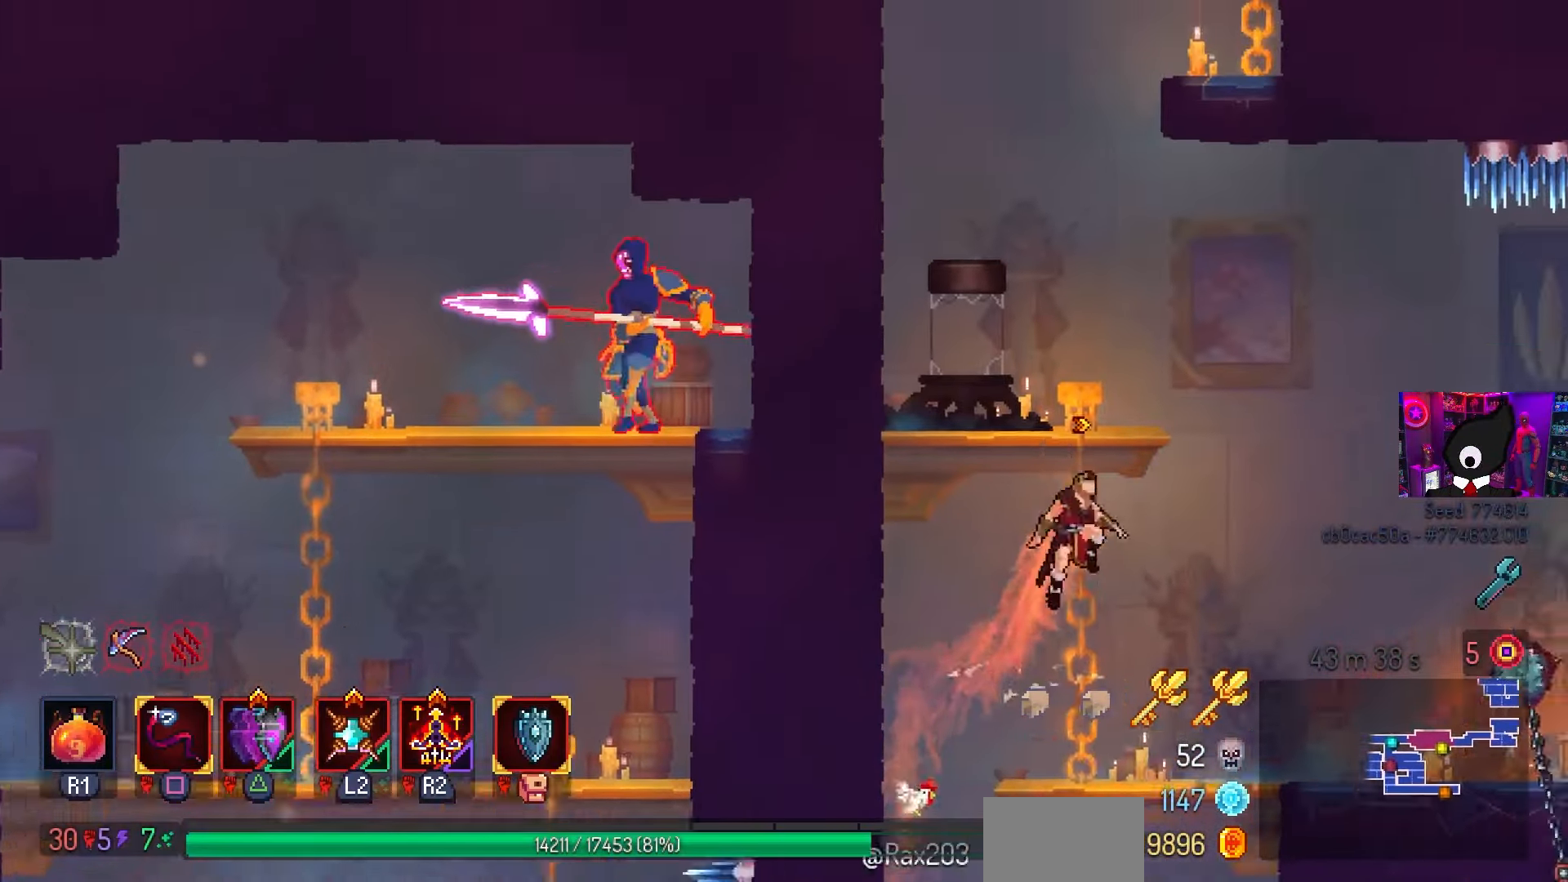
{"buttons": [], "left_stick": "center", "right_stick": "center", "events": [[83, "CROSS", "up"]]}